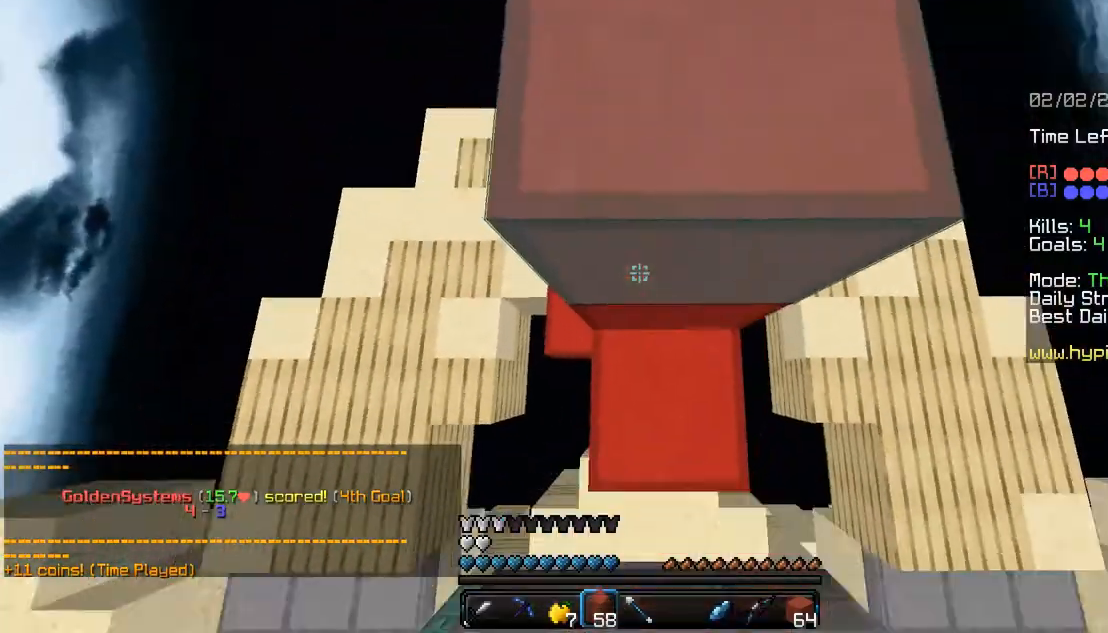
Gameplay with keyboard and mouse; each line is a JSON object with the keys and mouse buttons held at the frame after it. "events" lists presses ("down") and releases ("up") of "a", "alt", "d", "s", "shift", "space", "w", "mouse_left" and "mouse_right" between this image and that frame as [ms after this image, input, new state], when the widget could be followed in between. "mouse_left", "mouse_right" = the "left", "right" buttons of the "mouse" list. No other keys are recorded. Fast repeated clicks can show as one long hold. Mouse movement is not recorded.
{"keys": ["w"], "mouse": ["left"], "events": [[100, "space", "up"], [200, "mouse_right", "up"], [400, "mouse_left", "down"]]}
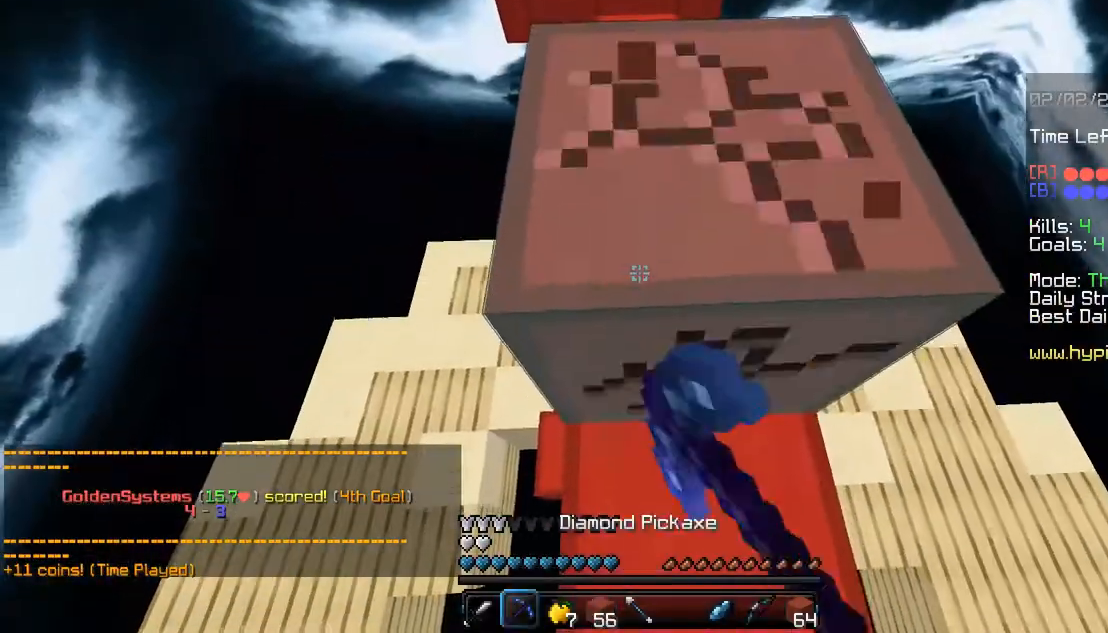
{"keys": ["space", "w"], "mouse": ["right"], "events": [[33, "w", "up"], [167, "w", "down"], [267, "mouse_left", "up"], [467, "mouse_right", "down"], [467, "space", "down"]]}
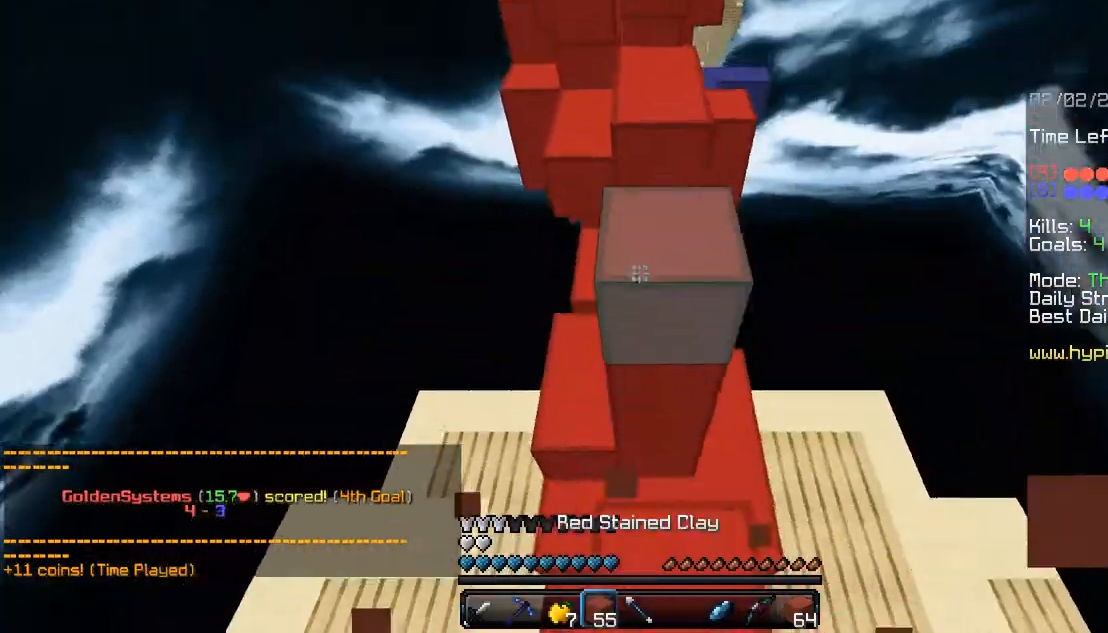
{"keys": ["space", "w"], "mouse": ["right"], "events": [[200, "space", "up"], [367, "space", "down"]]}
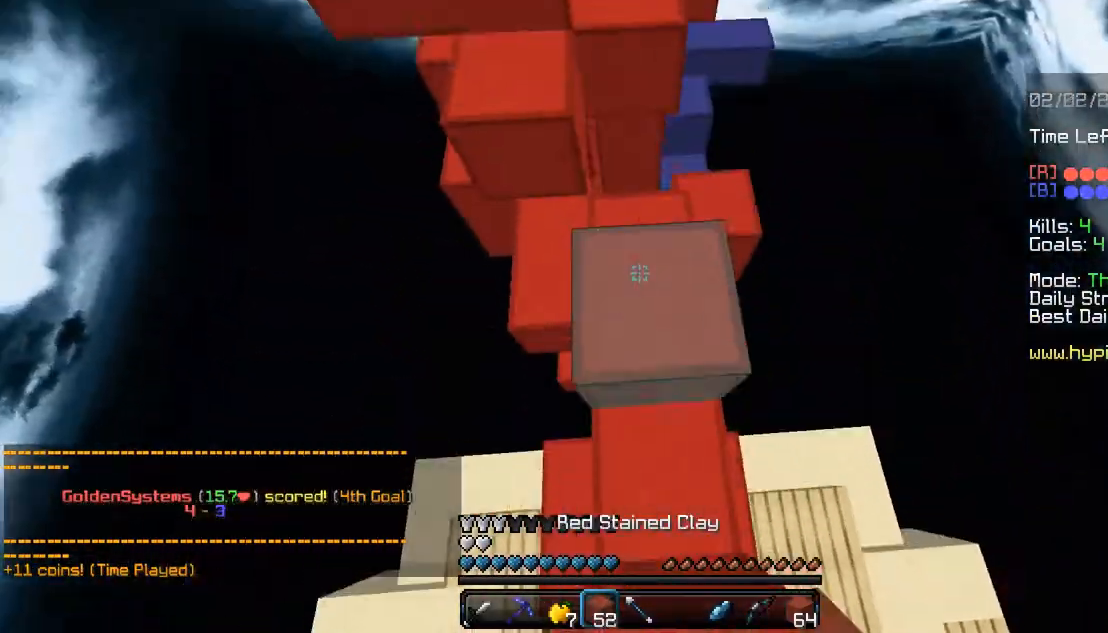
{"keys": ["space", "w"], "mouse": [], "events": [[100, "space", "up"], [300, "space", "down"], [467, "mouse_right", "up"]]}
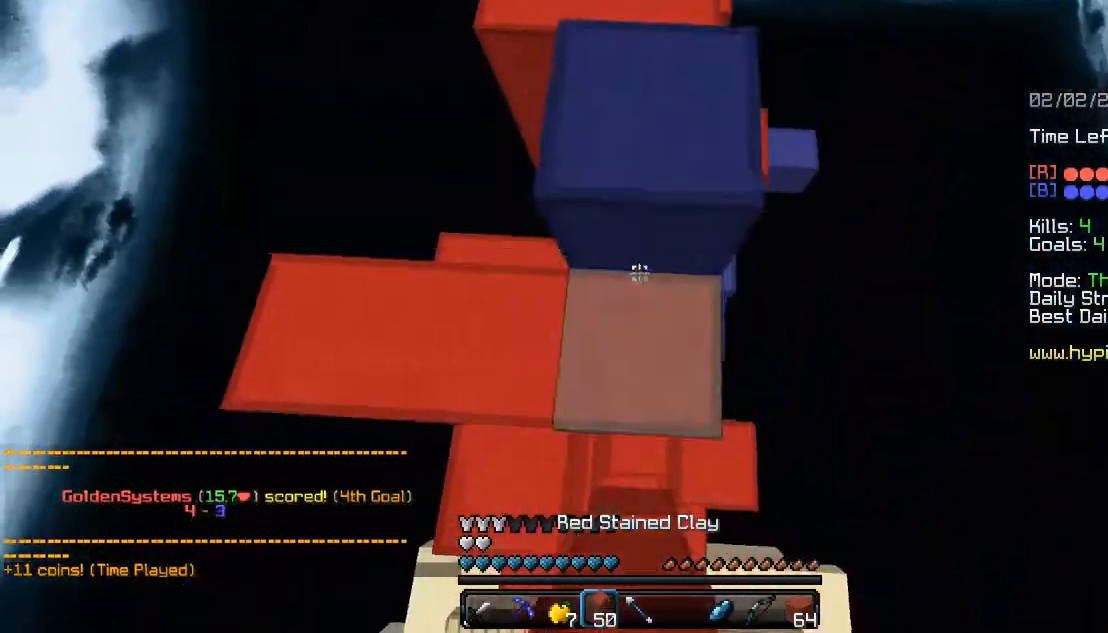
{"keys": ["space", "w"], "mouse": [], "events": [[167, "space", "up"], [333, "space", "down"]]}
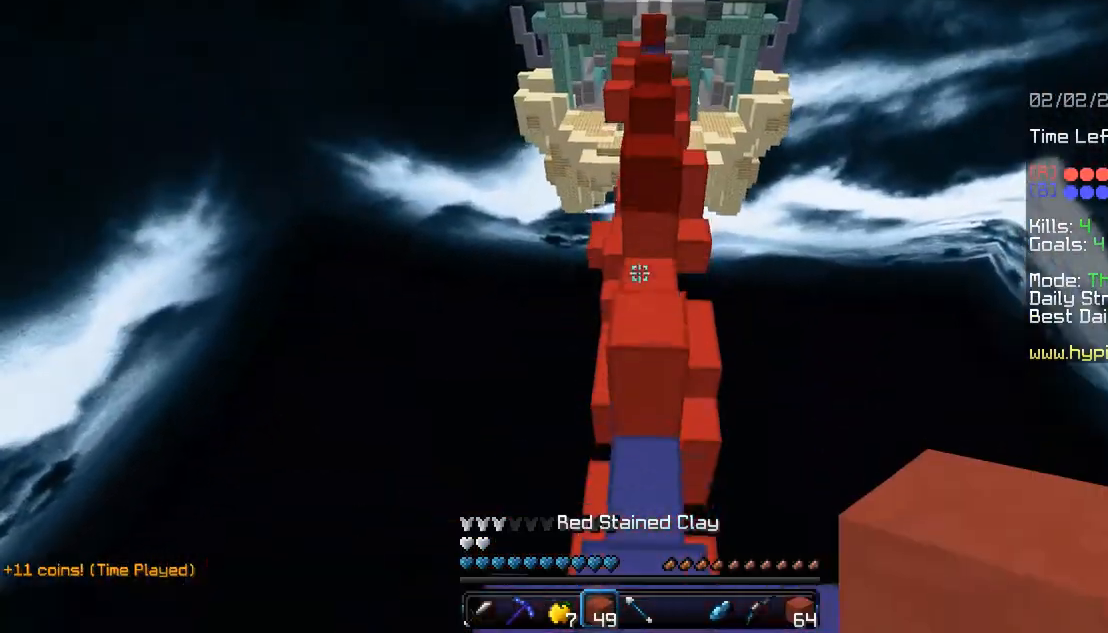
{"keys": ["space", "w"], "mouse": [], "events": [[300, "space", "up"], [500, "space", "down"]]}
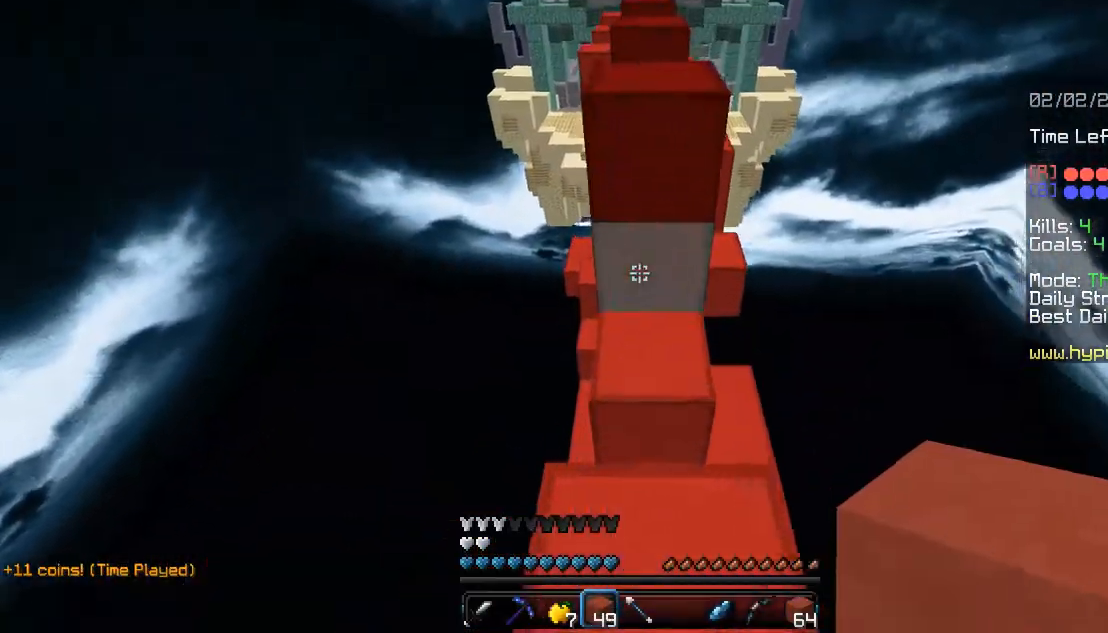
{"keys": ["space", "w"], "mouse": [], "events": [[133, "d", "down"], [267, "space", "up"], [333, "d", "up"], [500, "space", "down"]]}
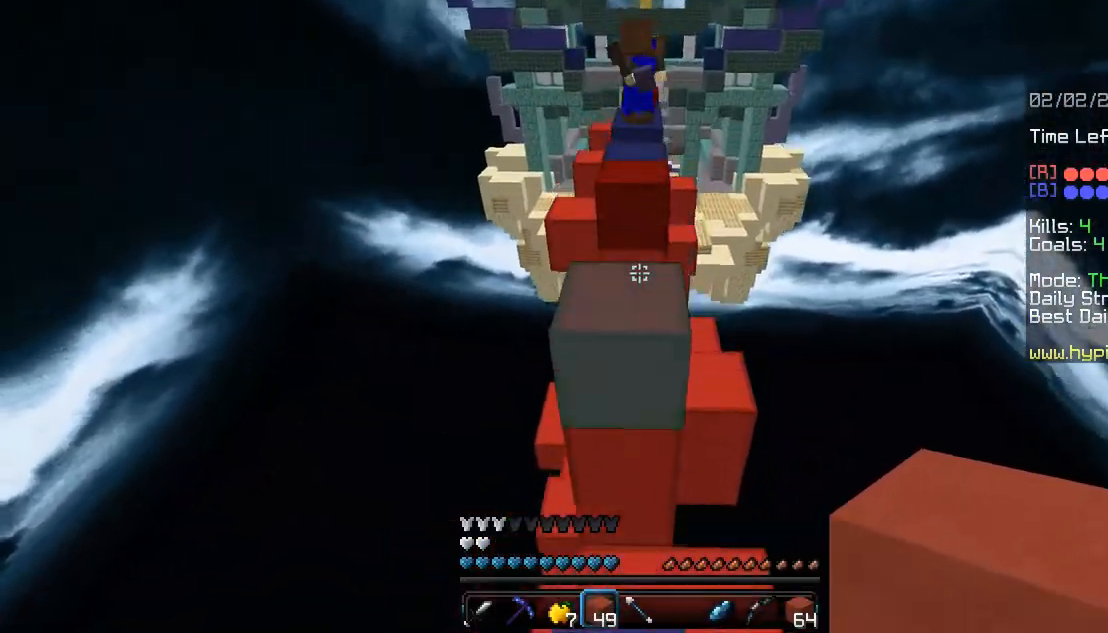
{"keys": ["a", "w"], "mouse": [], "events": [[67, "d", "down"], [333, "d", "up"], [367, "a", "down"], [433, "space", "up"]]}
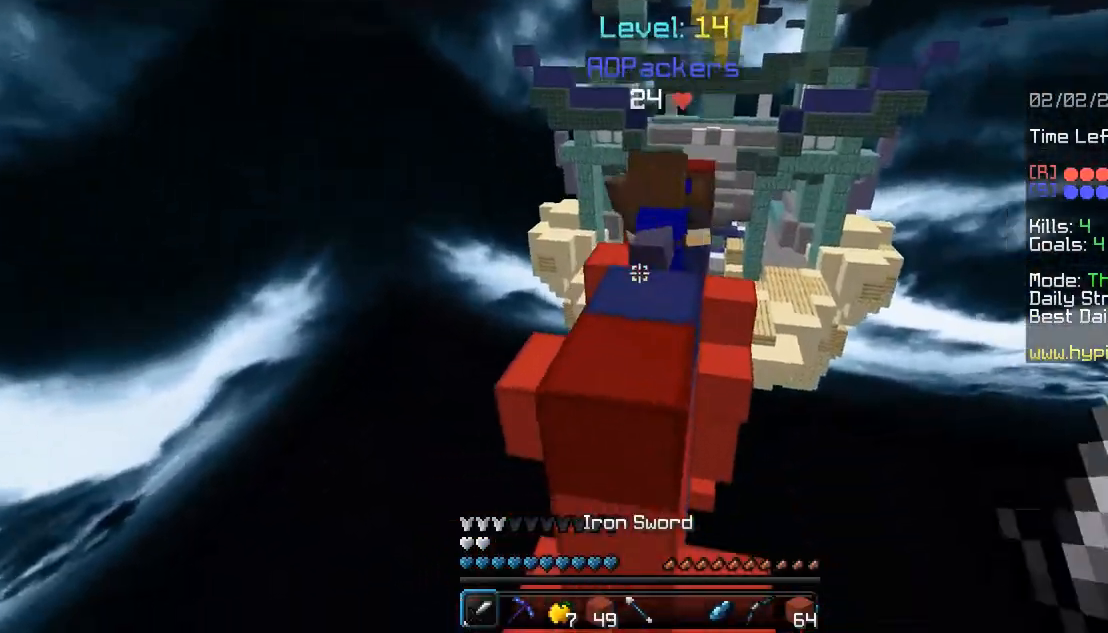
{"keys": ["a", "w"], "mouse": ["left"], "events": [[67, "d", "down"], [67, "space", "down"], [133, "a", "up"], [167, "mouse_left", "down"], [267, "a", "down"], [400, "d", "up"], [500, "space", "up"]]}
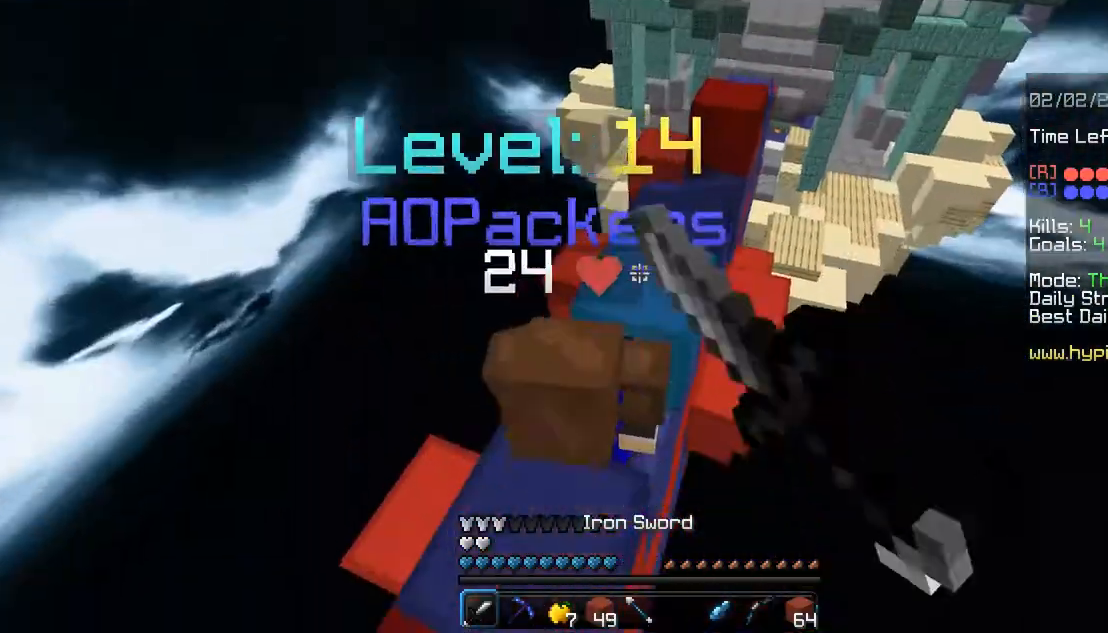
{"keys": ["space", "w"], "mouse": [], "events": [[67, "a", "up"], [167, "a", "down"], [233, "mouse_left", "up"], [300, "mouse_left", "down"], [333, "a", "up"], [367, "d", "down"], [433, "mouse_left", "up"], [433, "space", "down"], [500, "d", "up"]]}
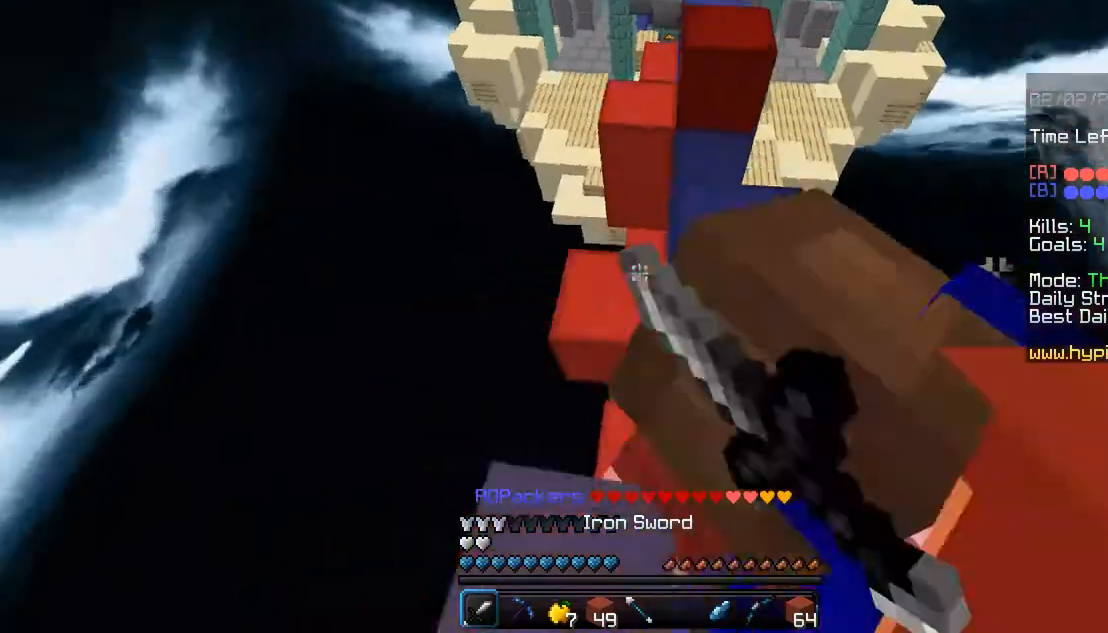
{"keys": ["space", "w"], "mouse": [], "events": [[333, "mouse_right", "down"], [400, "mouse_right", "up"]]}
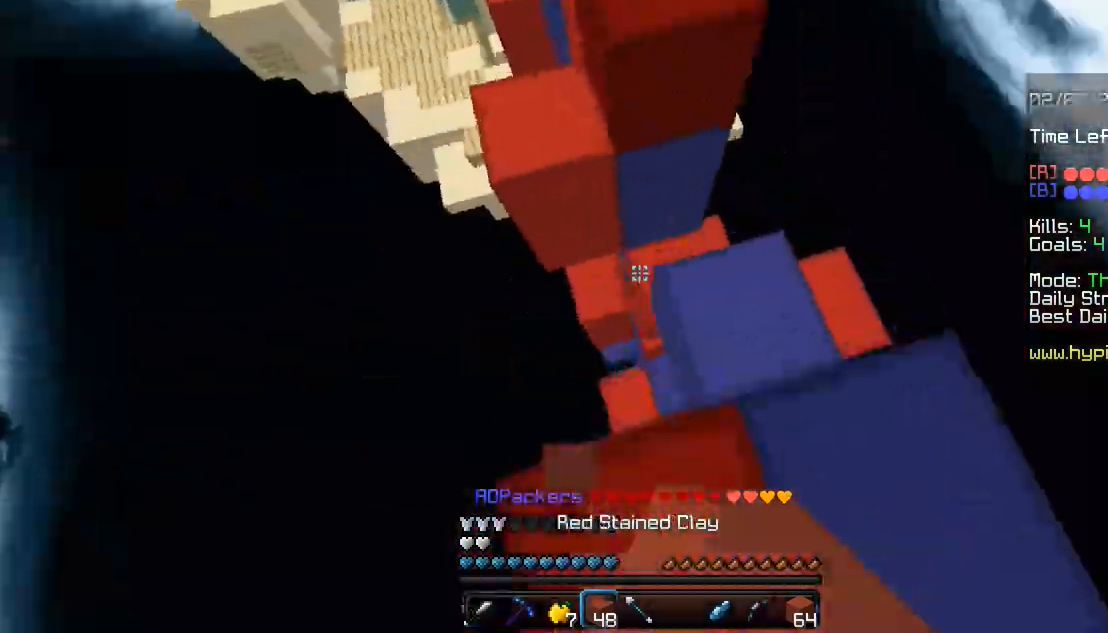
{"keys": ["d", "w"], "mouse": [], "events": [[400, "d", "down"], [400, "space", "up"]]}
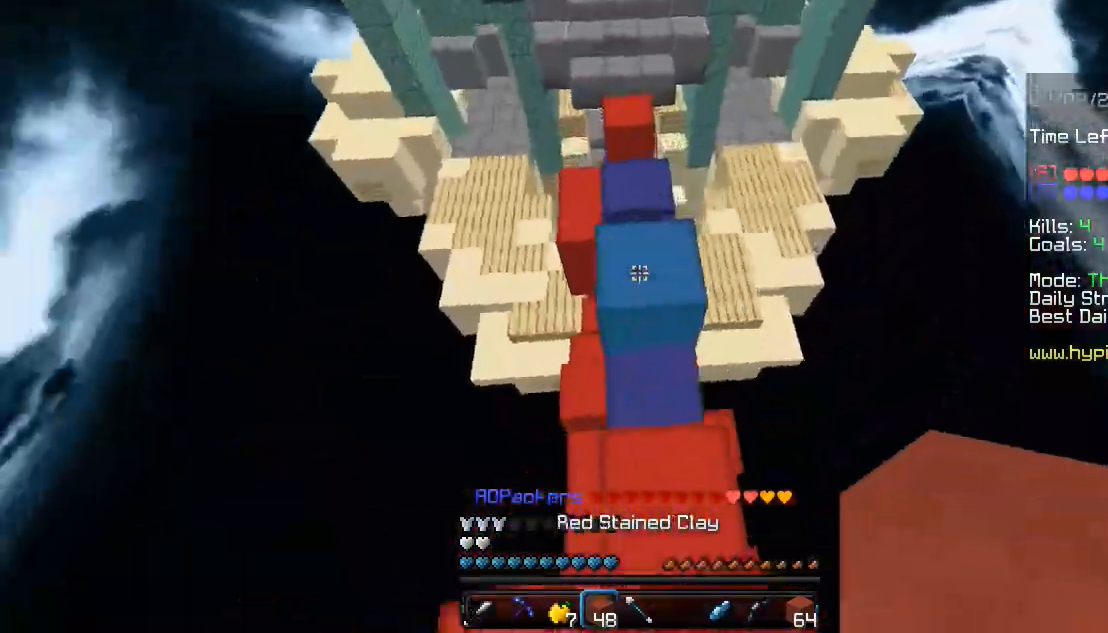
{"keys": ["w"], "mouse": [], "events": [[33, "d", "up"], [33, "space", "down"], [167, "a", "down"], [167, "mouse_right", "down"], [267, "mouse_right", "up"], [333, "a", "up"], [467, "space", "up"]]}
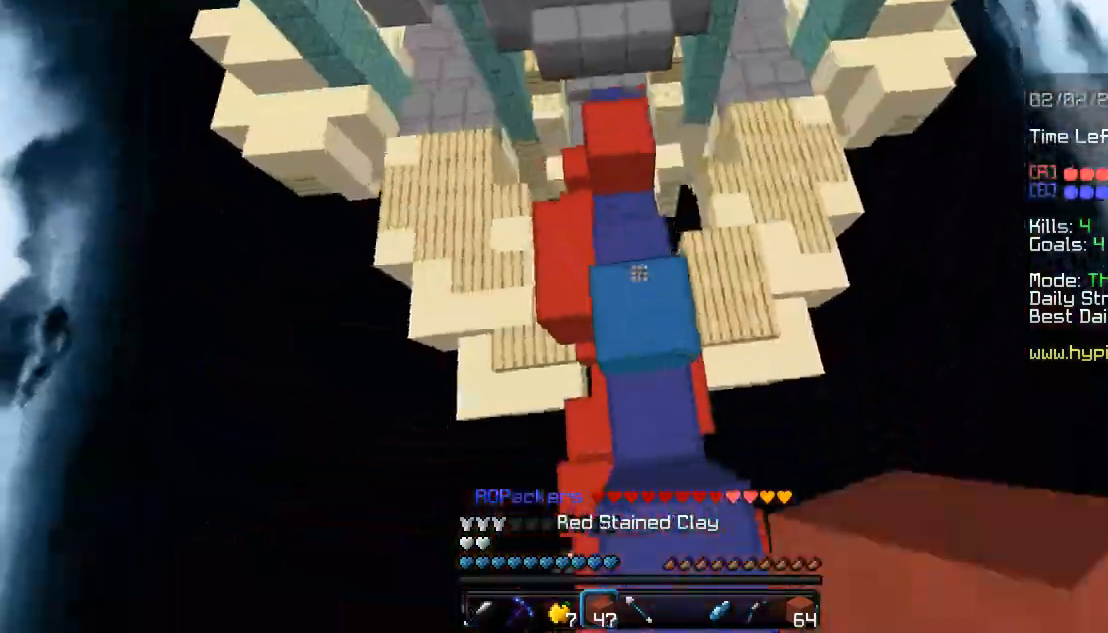
{"keys": ["d", "space", "w"], "mouse": [], "events": [[133, "mouse_right", "down"], [167, "d", "down"], [233, "mouse_right", "up"], [233, "space", "down"]]}
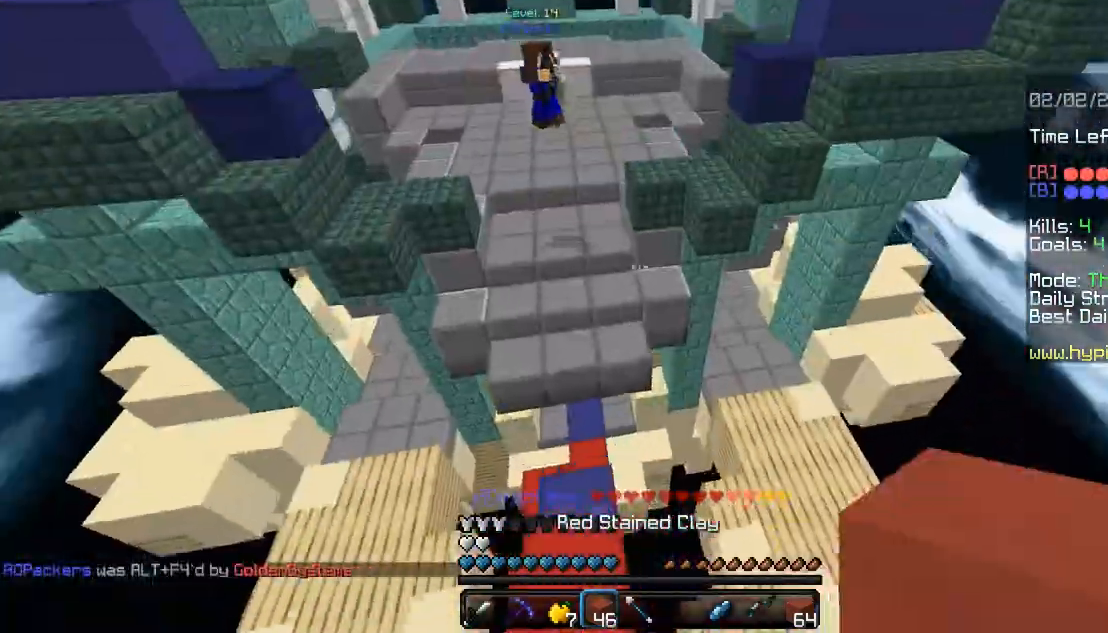
{"keys": ["d", "w"], "mouse": [], "events": [[100, "space", "up"]]}
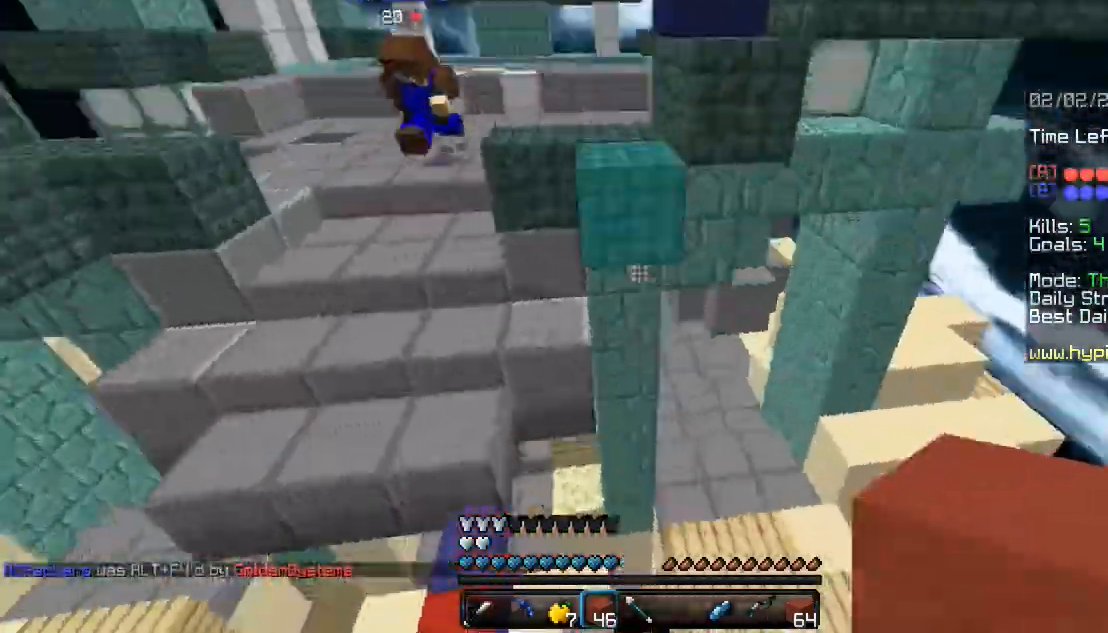
{"keys": ["d", "space", "w"], "mouse": [], "events": [[133, "space", "down"]]}
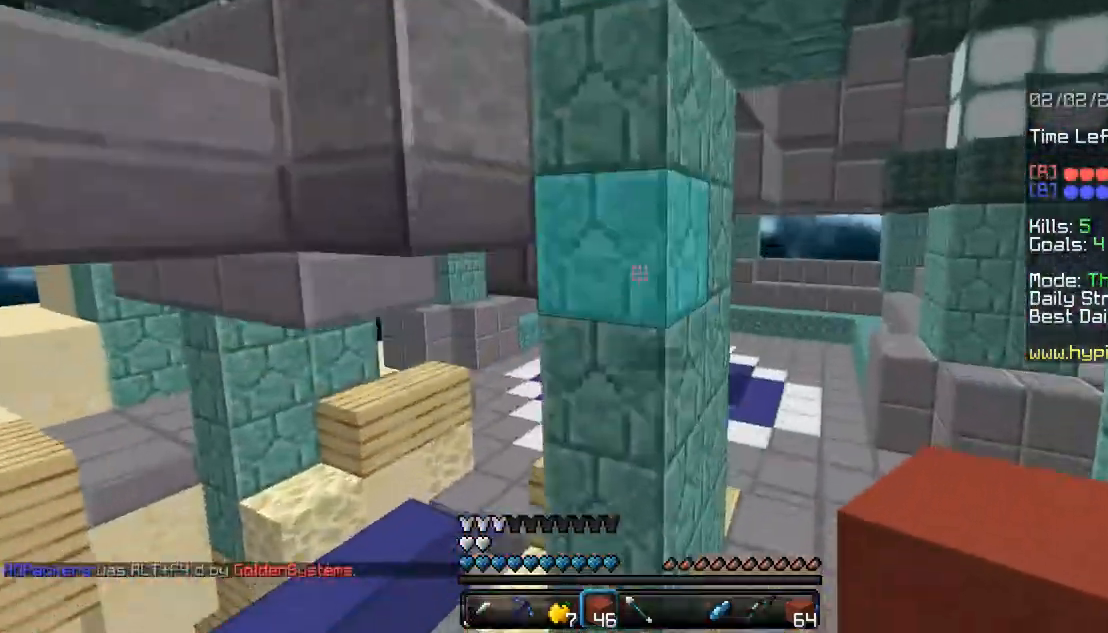
{"keys": ["d", "space", "w"], "mouse": [], "events": []}
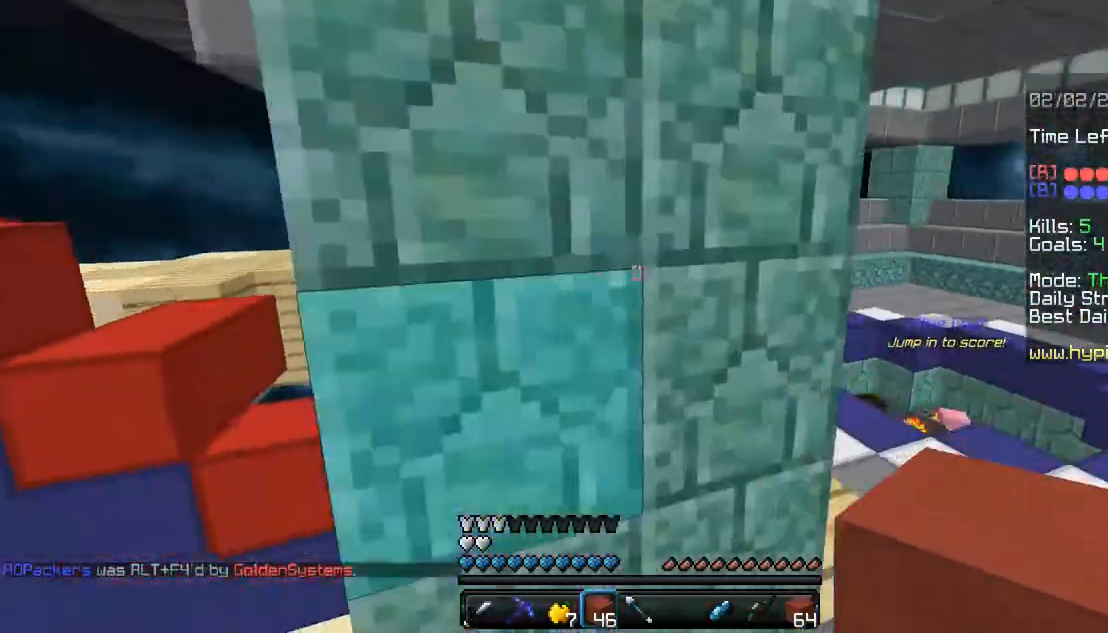
{"keys": ["d", "w"], "mouse": [], "events": [[433, "space", "up"]]}
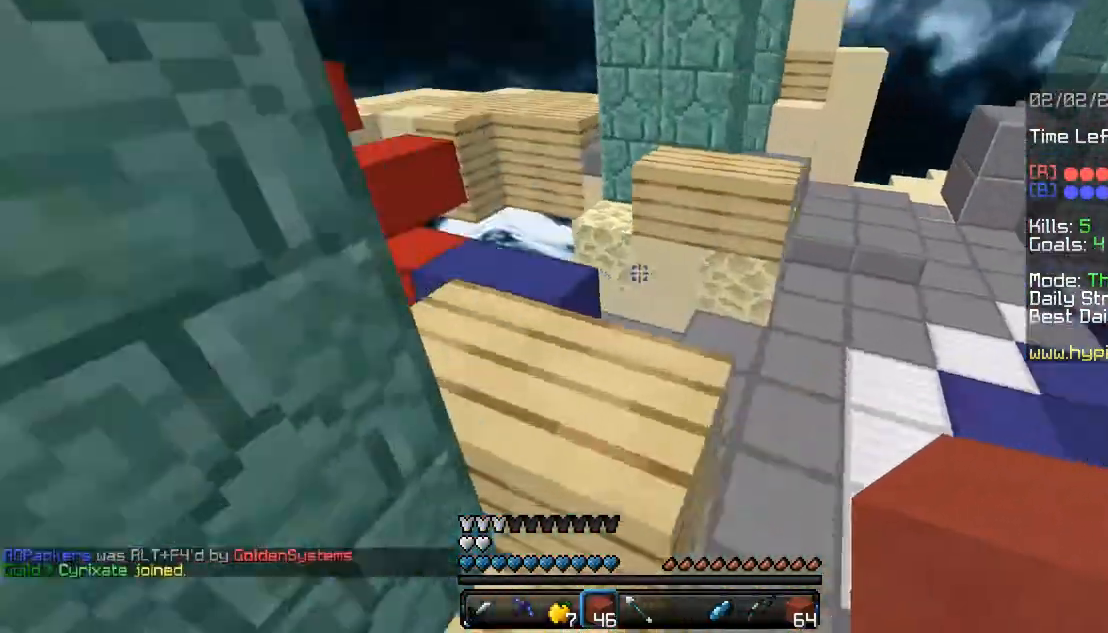
{"keys": ["d"], "mouse": [], "events": [[333, "mouse_left", "down"], [400, "mouse_left", "up"], [433, "w", "up"]]}
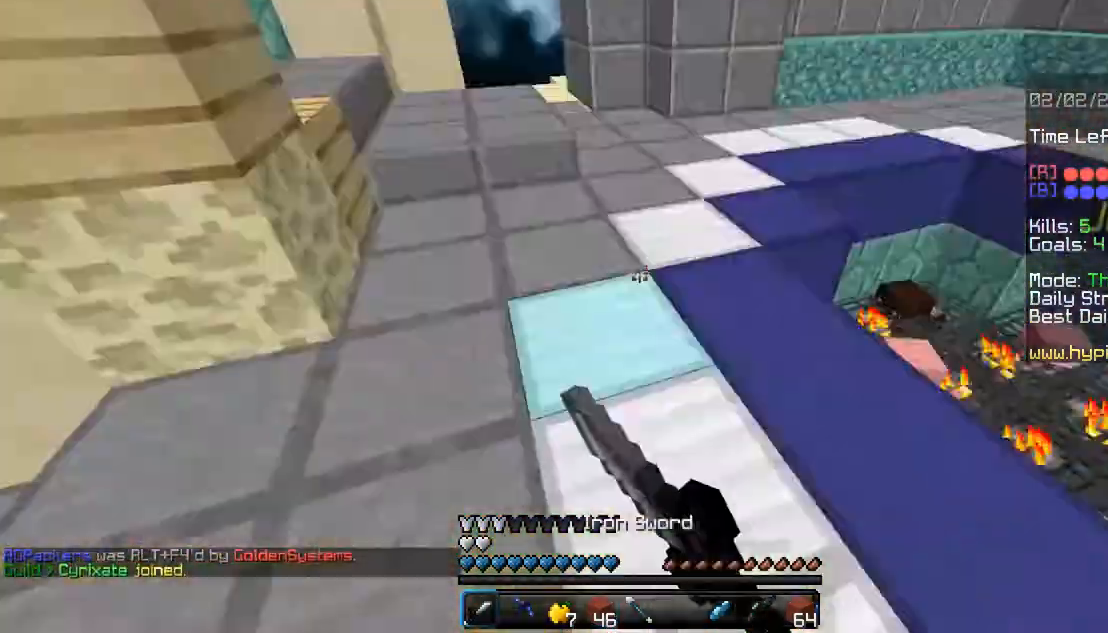
{"keys": ["a", "w"], "mouse": [], "events": [[100, "w", "down"], [167, "a", "down"], [167, "d", "up"], [233, "space", "down"], [500, "space", "up"]]}
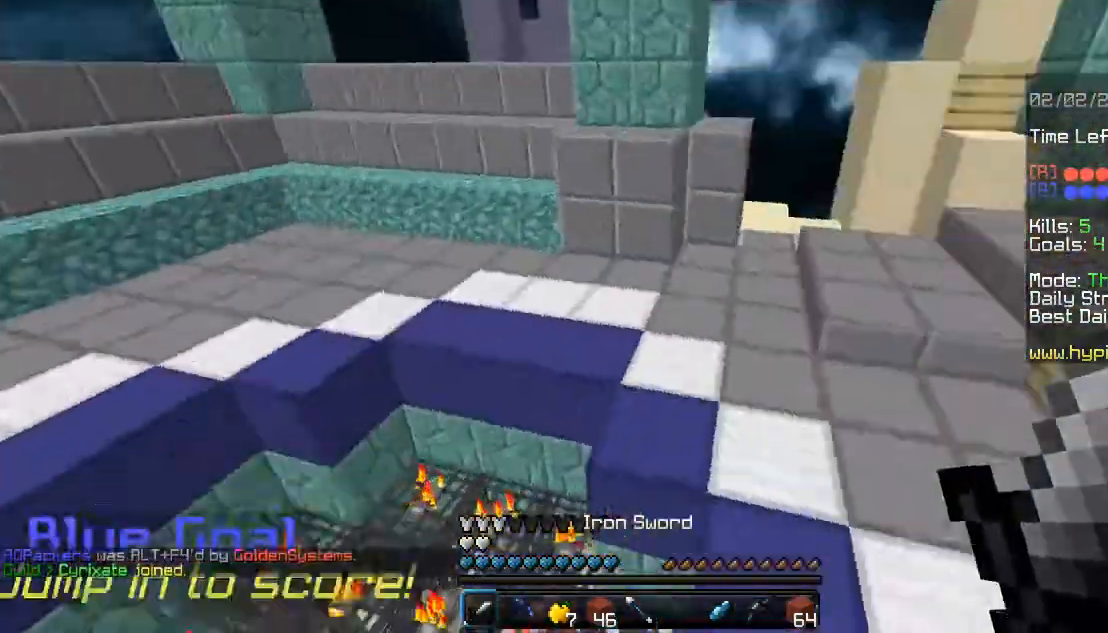
{"keys": ["a"], "mouse": ["left", "right"], "events": [[333, "mouse_right", "down"], [467, "w", "up"], [500, "mouse_left", "down"]]}
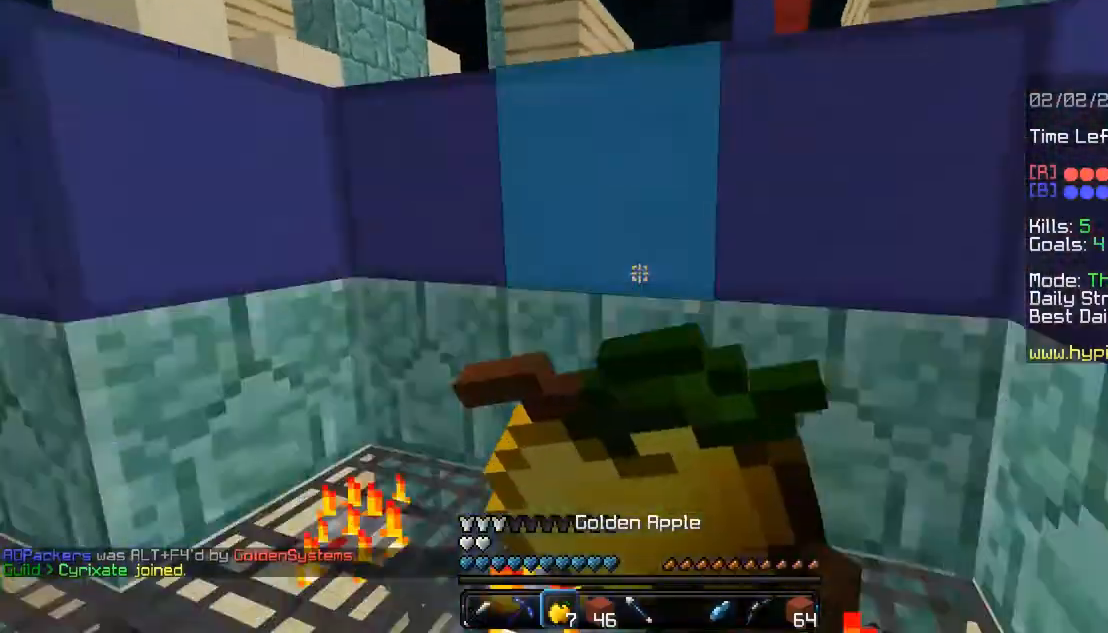
{"keys": ["a", "s"], "mouse": ["right"], "events": [[200, "s", "down"], [467, "mouse_left", "up"]]}
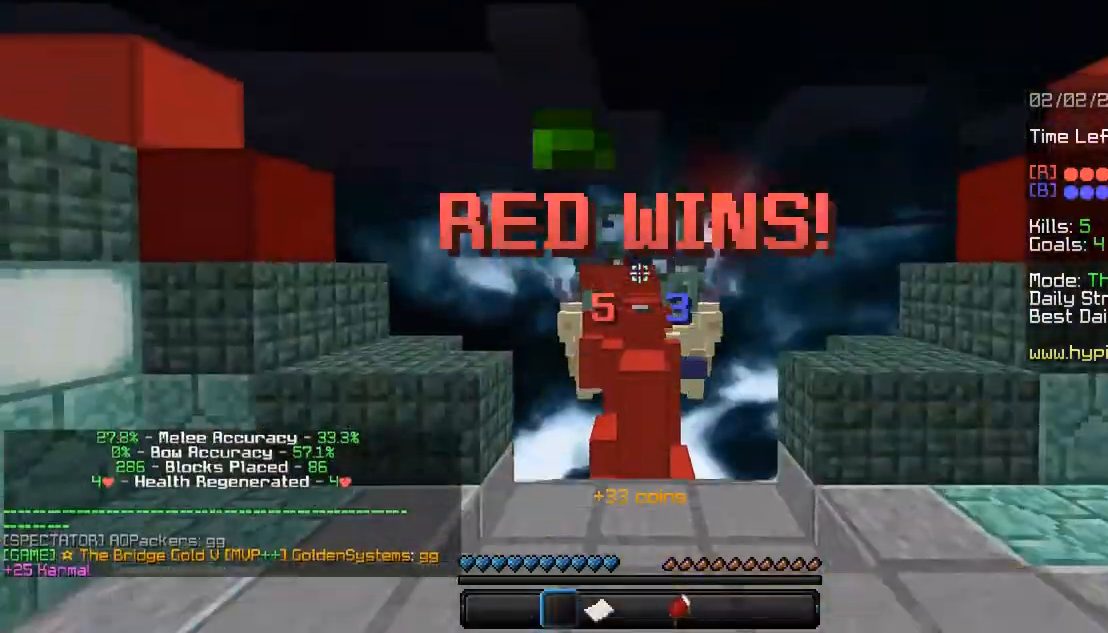
{"keys": ["w"], "mouse": [], "events": [[267, "a", "up"], [300, "s", "up"], [367, "w", "down"], [400, "mouse_right", "up"]]}
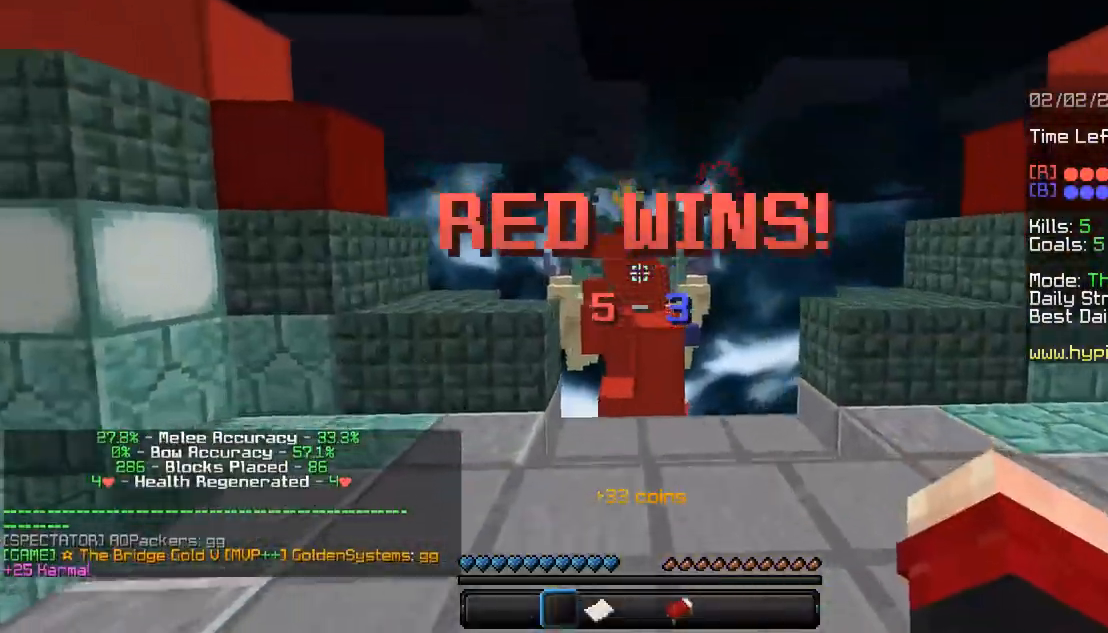
{"keys": ["w"], "mouse": [], "events": [[67, "space", "down"], [433, "space", "up"]]}
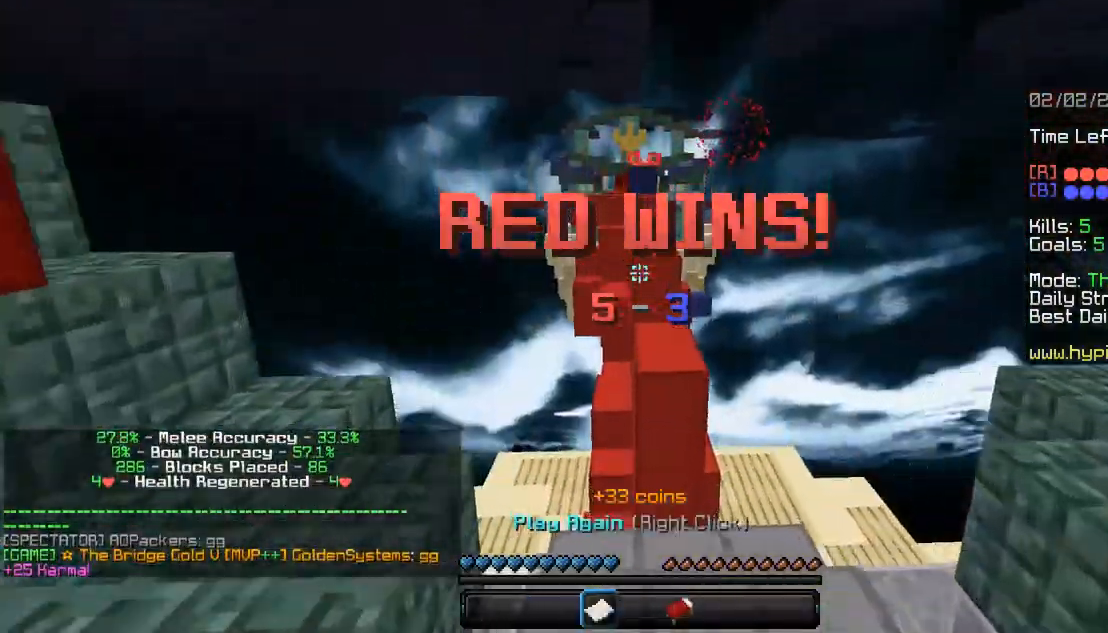
{"keys": ["space", "w"], "mouse": ["right"], "events": [[333, "mouse_right", "down"], [400, "space", "down"]]}
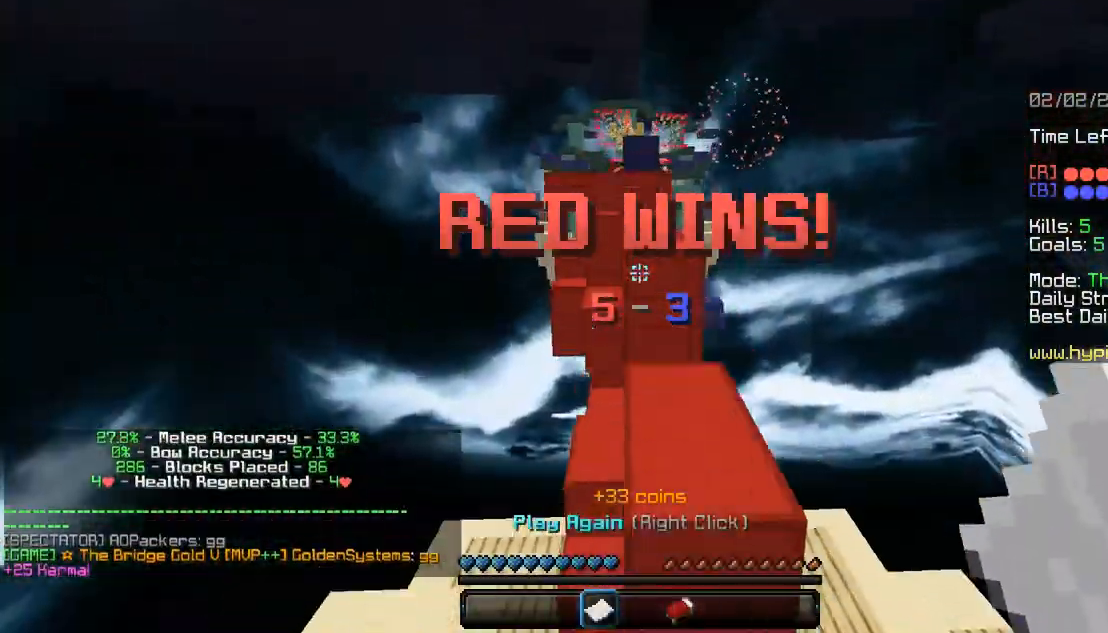
{"keys": [], "mouse": []}
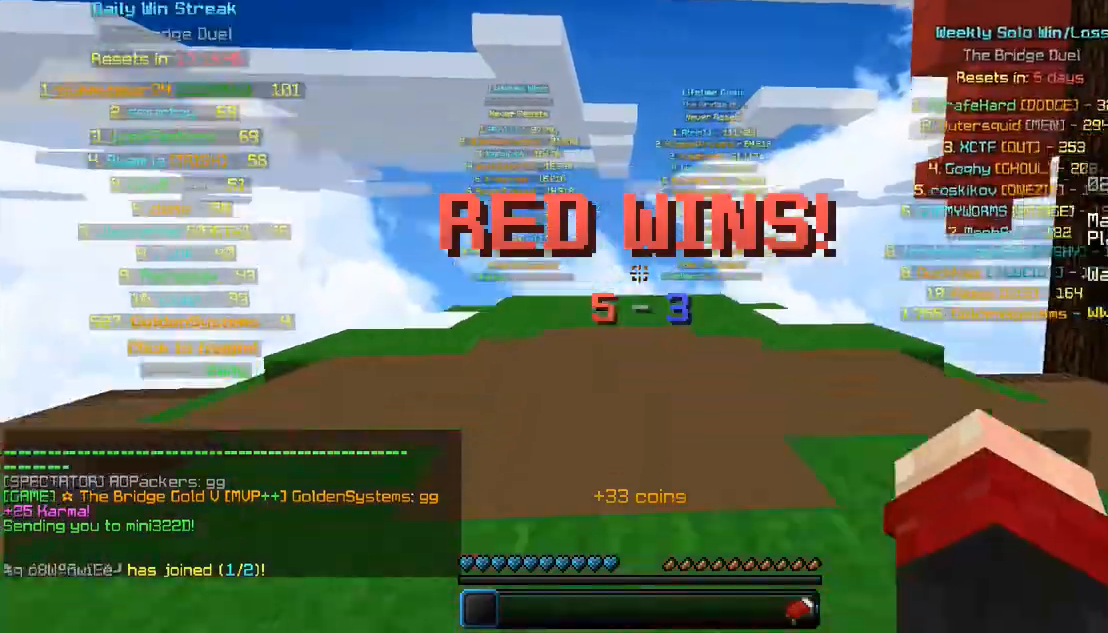
{"keys": ["space", "w"], "mouse": [], "events": [[333, "w", "down"], [367, "space", "down"], [467, "mouse_left", "down"], [500, "mouse_left", "up"]]}
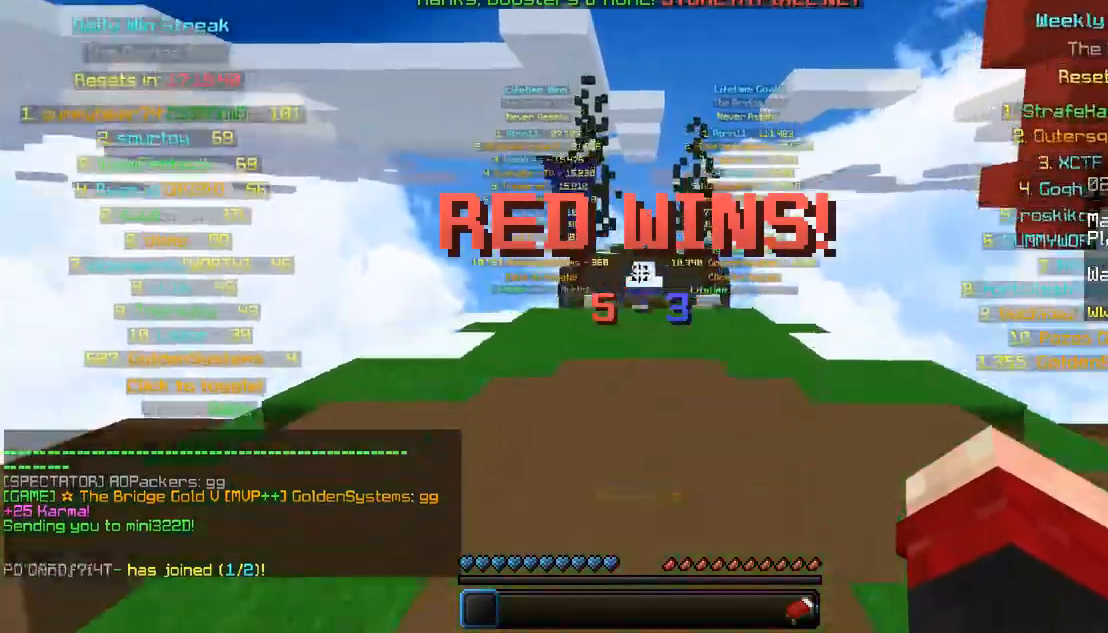
{"keys": ["space", "w"], "mouse": ["left"], "events": [[367, "mouse_left", "down"]]}
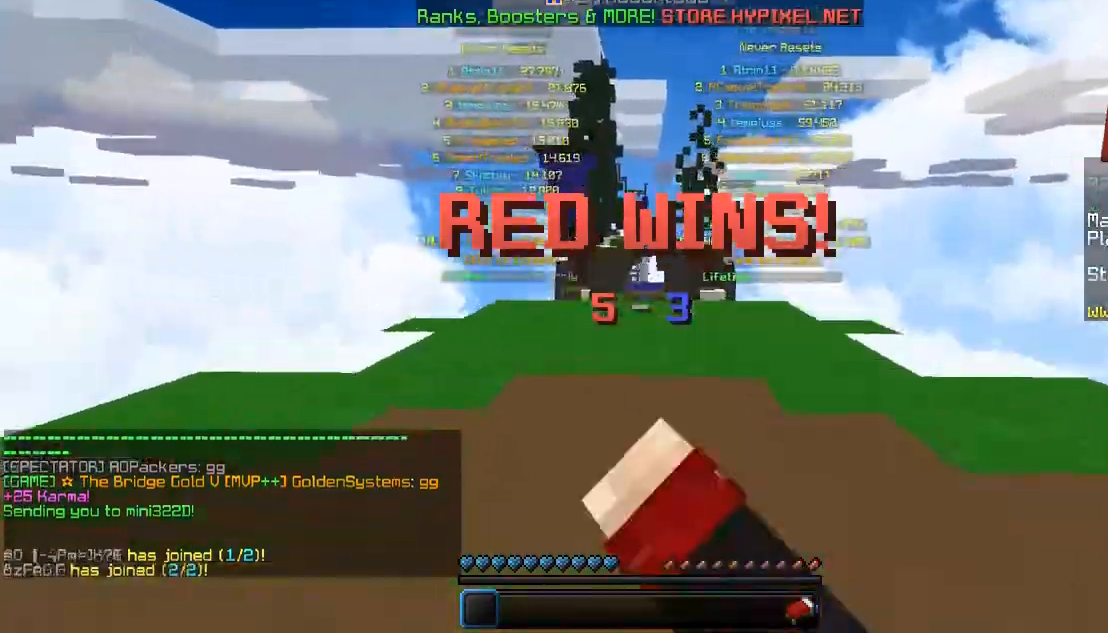
{"keys": ["space", "w"], "mouse": [], "events": [[133, "mouse_left", "up"], [367, "mouse_left", "down"], [500, "mouse_left", "up"]]}